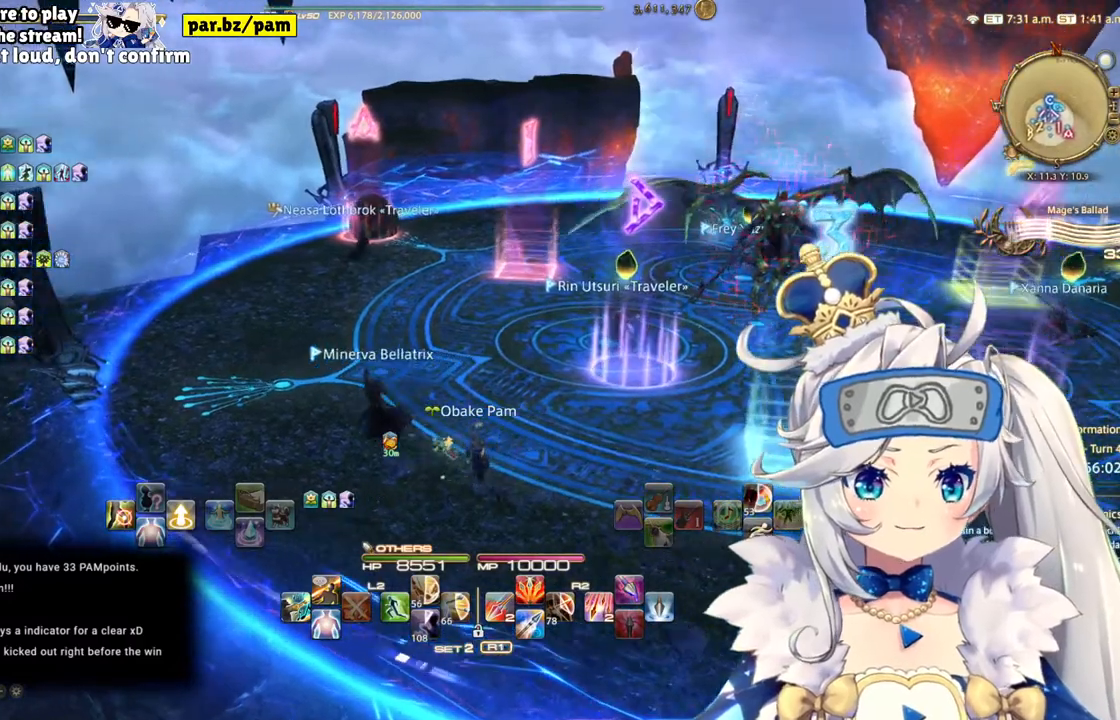
Gameplay with a controller (PlayStation layout); each line is a JSON object with the inputs held at the frame after it. "events" lists button and stick changes between this image and that frame as [ms after this image, input, new state], when the widget could be followed in between.
{"buttons": [], "left_stick": "left", "right_stick": "center", "events": [[133, "right_stick", "right"], [417, "right_stick", "center"]]}
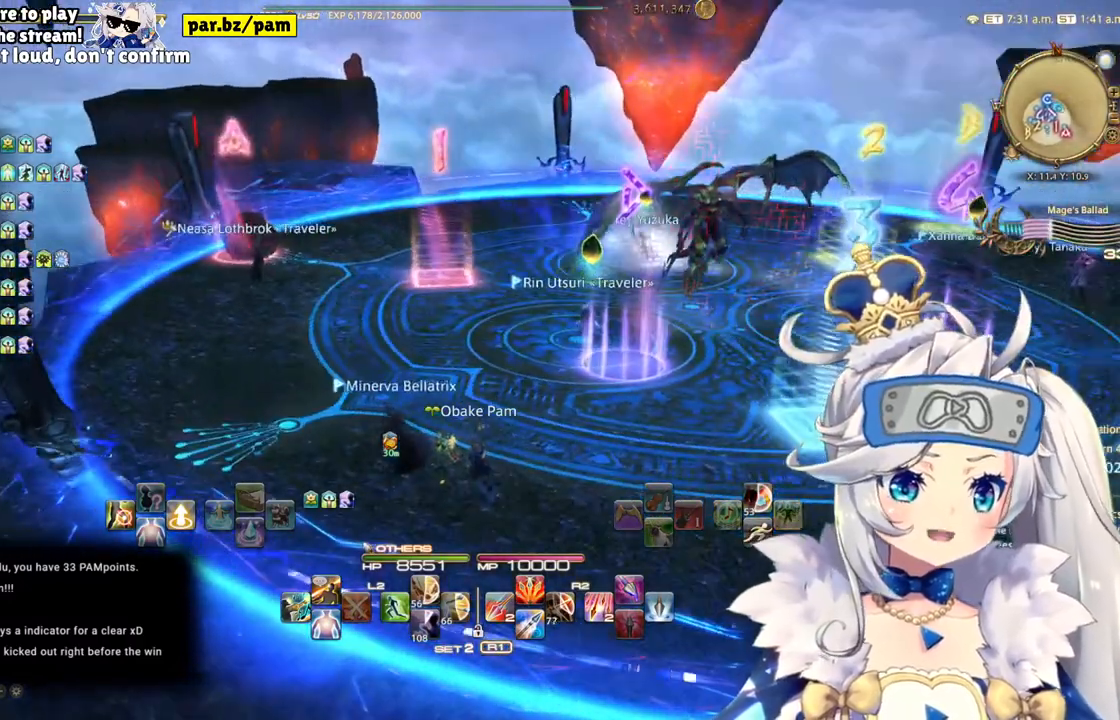
{"buttons": [], "left_stick": "center", "right_stick": "center", "events": [[83, "left_stick", "center"]]}
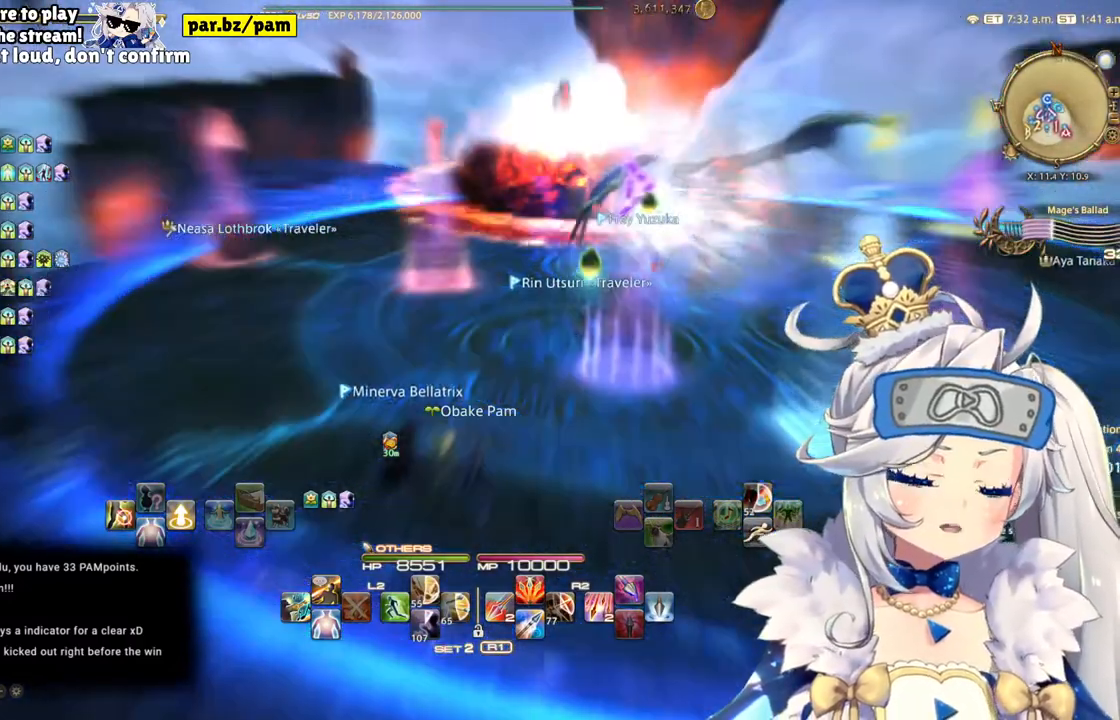
{"buttons": [], "left_stick": "center", "right_stick": "center", "events": []}
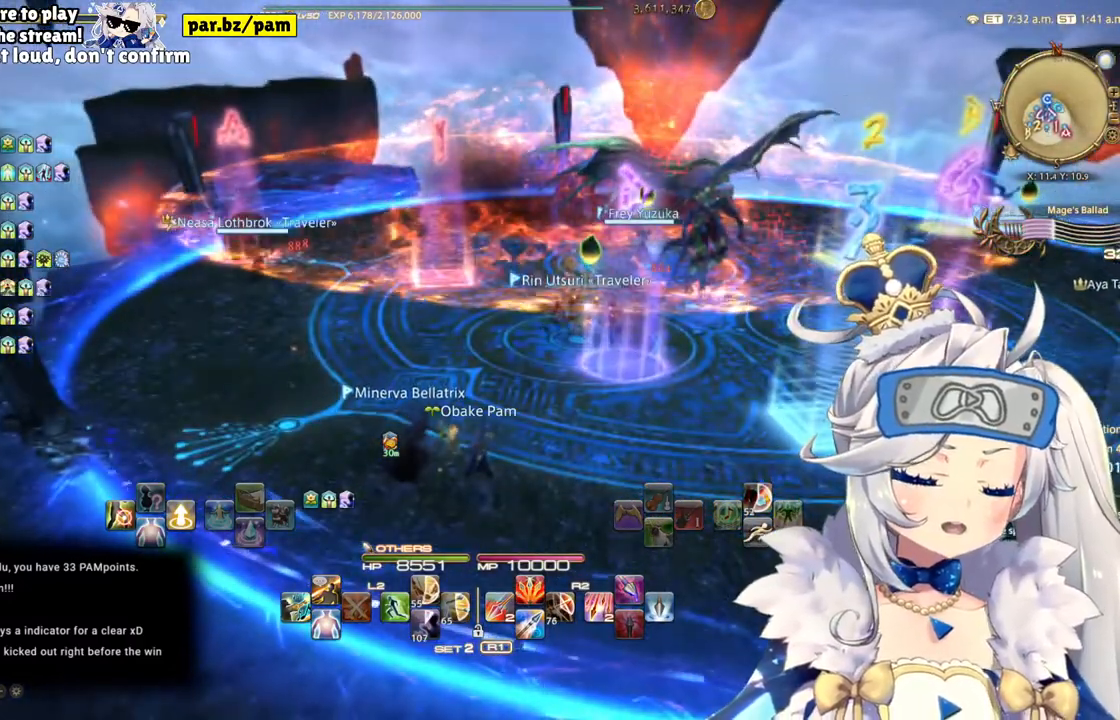
{"buttons": [], "left_stick": "center", "right_stick": "center", "events": [[117, "left_stick", "left"], [433, "left_stick", "center"]]}
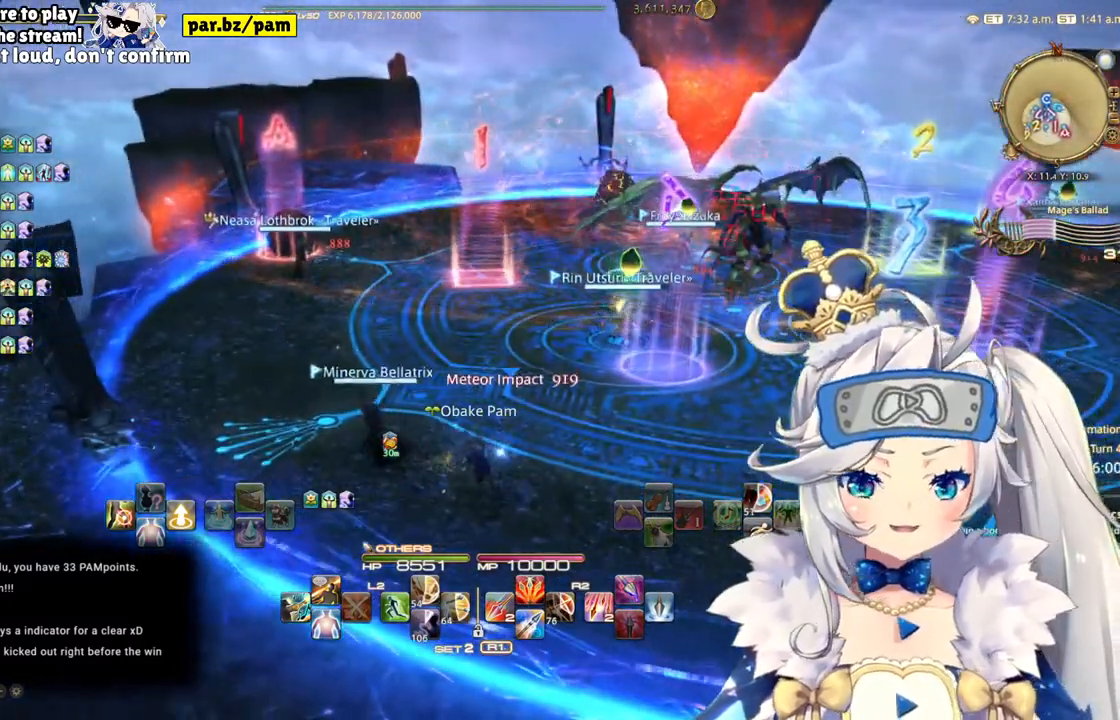
{"buttons": [], "left_stick": "center", "right_stick": "center", "events": []}
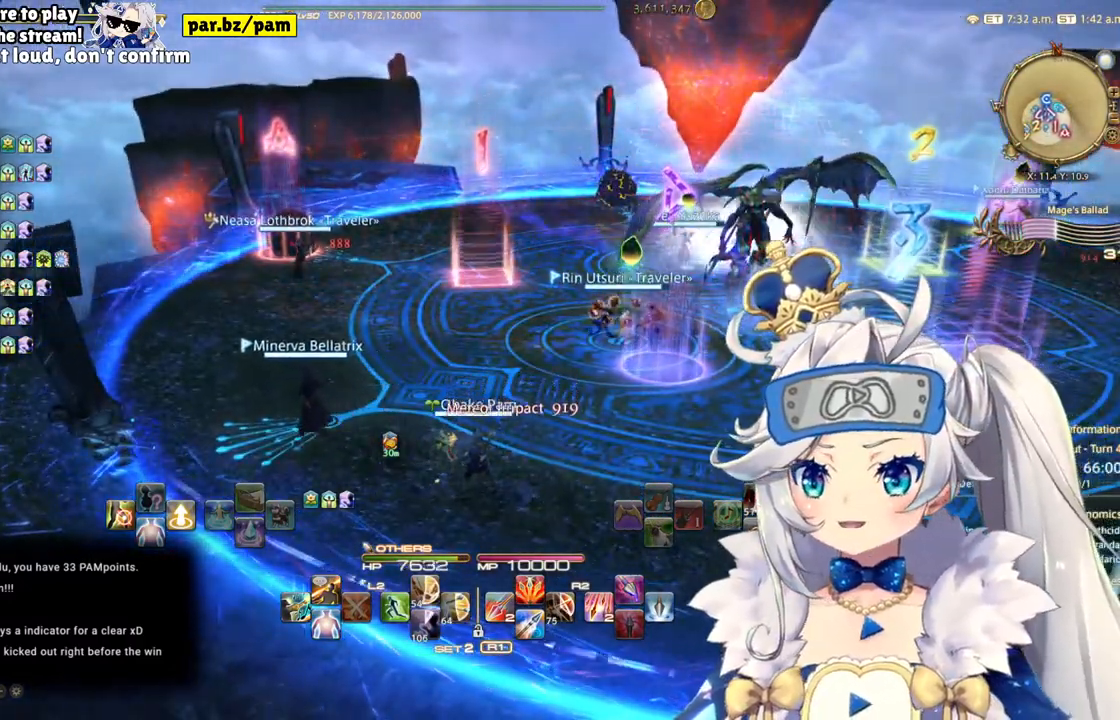
{"buttons": [], "left_stick": "center", "right_stick": "center", "events": []}
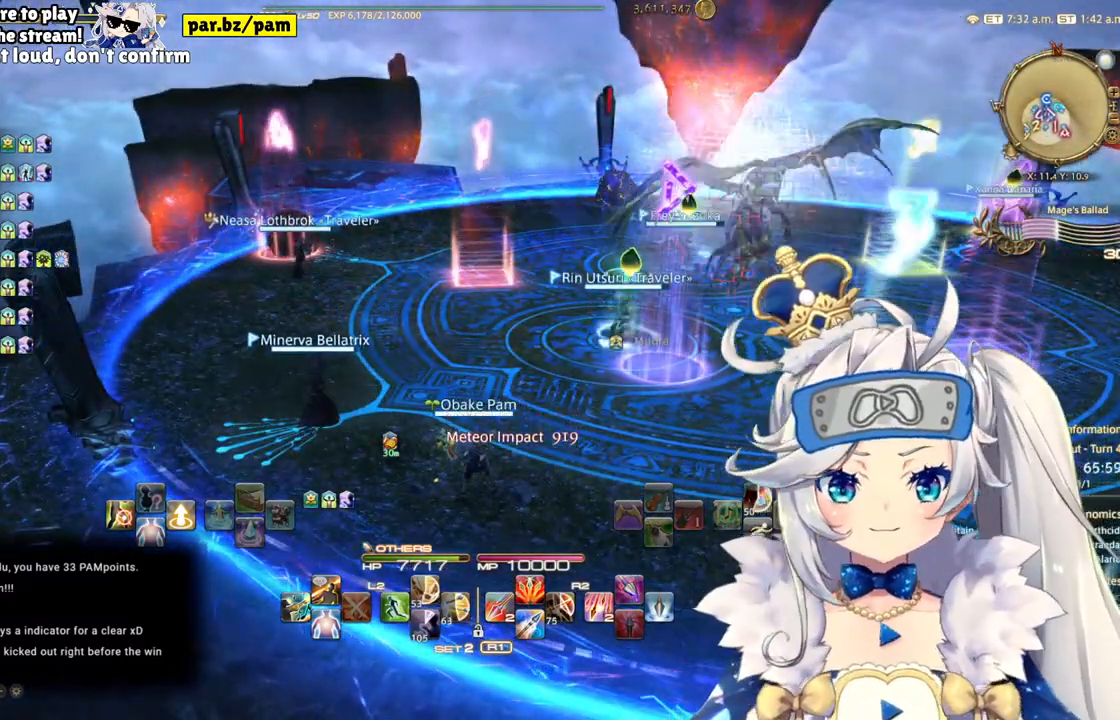
{"buttons": [], "left_stick": "center", "right_stick": "right", "events": [[467, "right_stick", "right"]]}
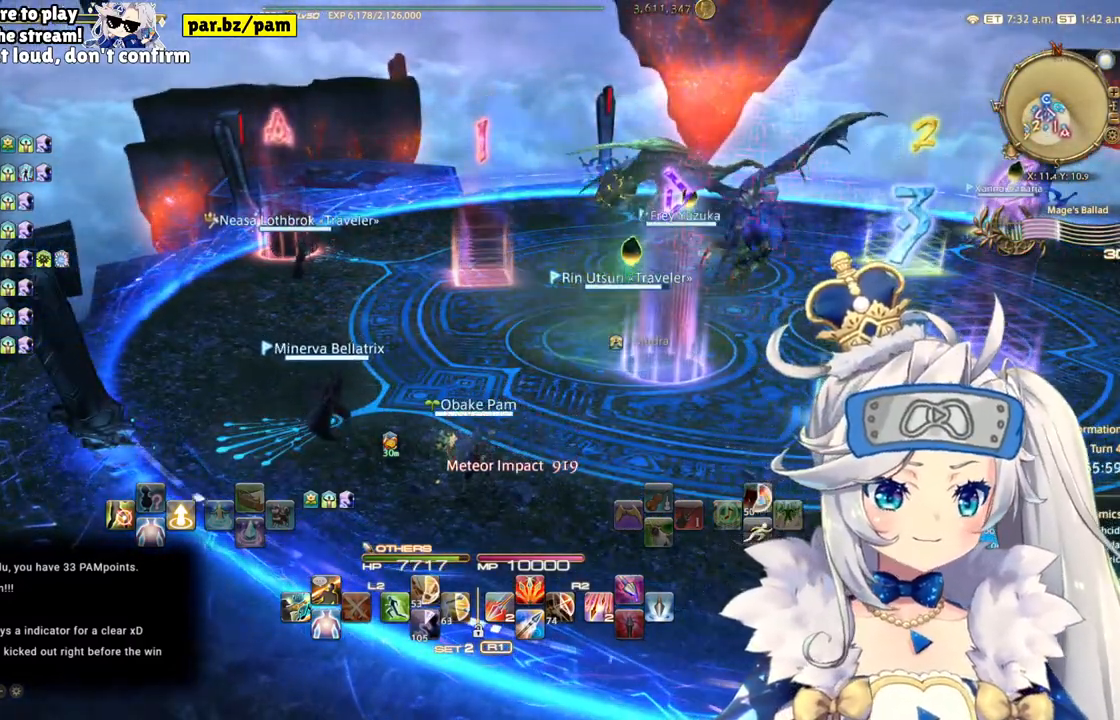
{"buttons": [], "left_stick": "center", "right_stick": "center", "events": [[333, "right_stick", "center"]]}
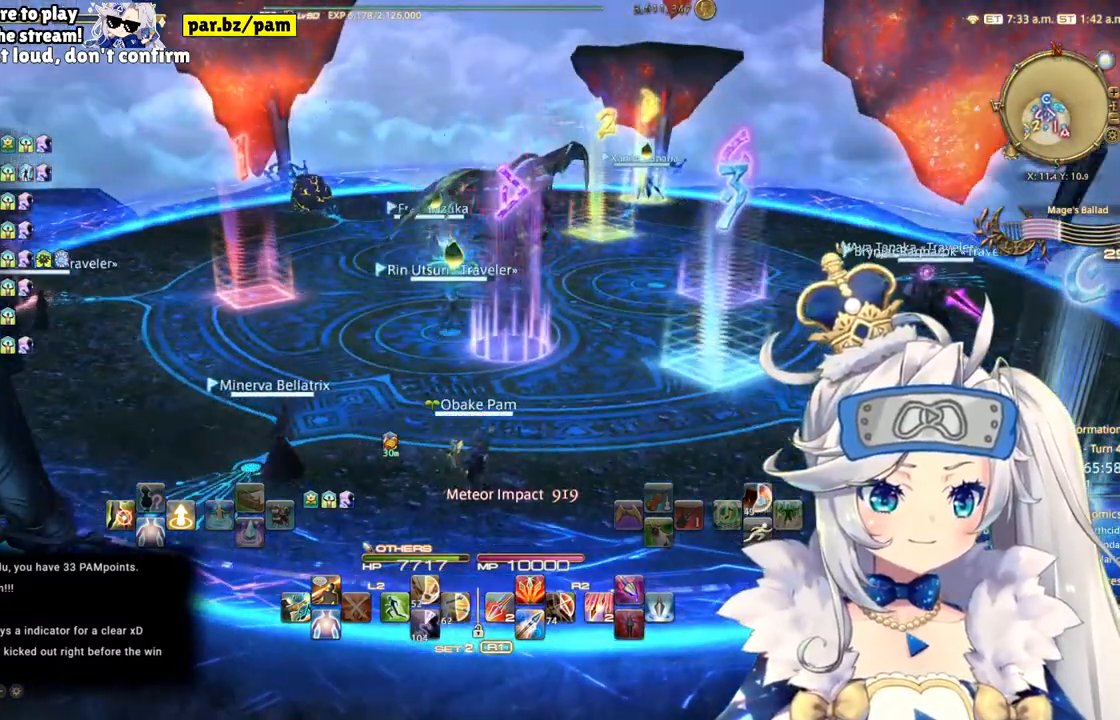
{"buttons": [], "left_stick": "center", "right_stick": "center", "events": [[133, "right_stick", "down-right"], [317, "right_stick", "center"]]}
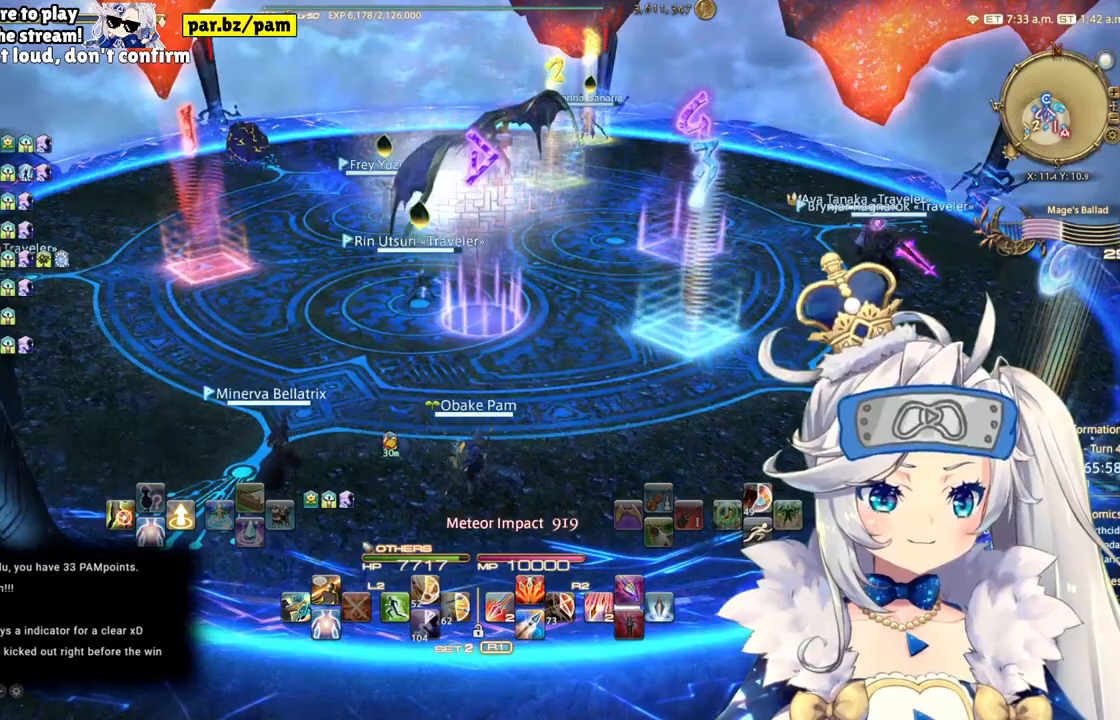
{"buttons": [], "left_stick": "center", "right_stick": "center", "events": []}
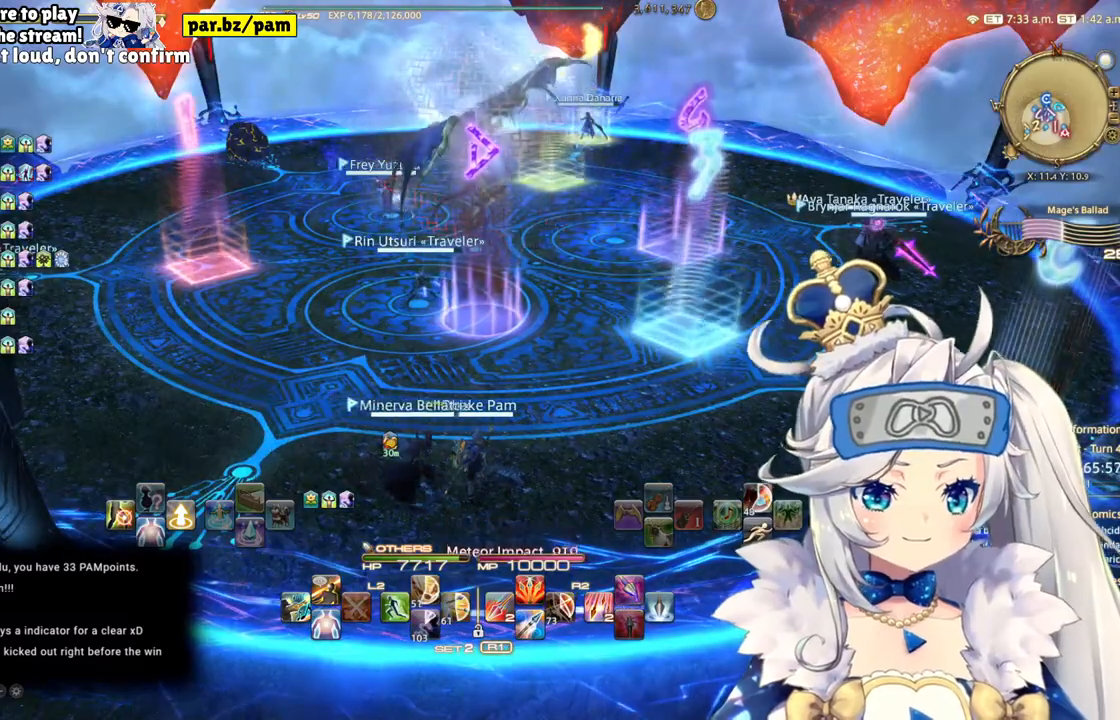
{"buttons": [], "left_stick": "center", "right_stick": "center", "events": []}
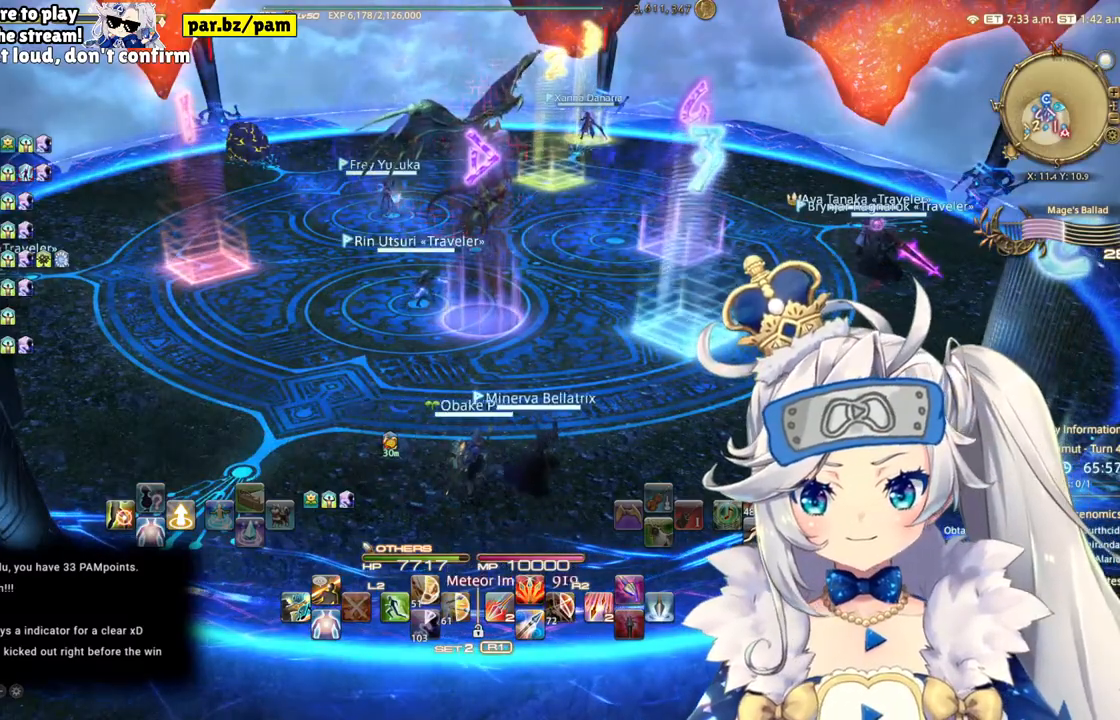
{"buttons": [], "left_stick": "center", "right_stick": "center", "events": []}
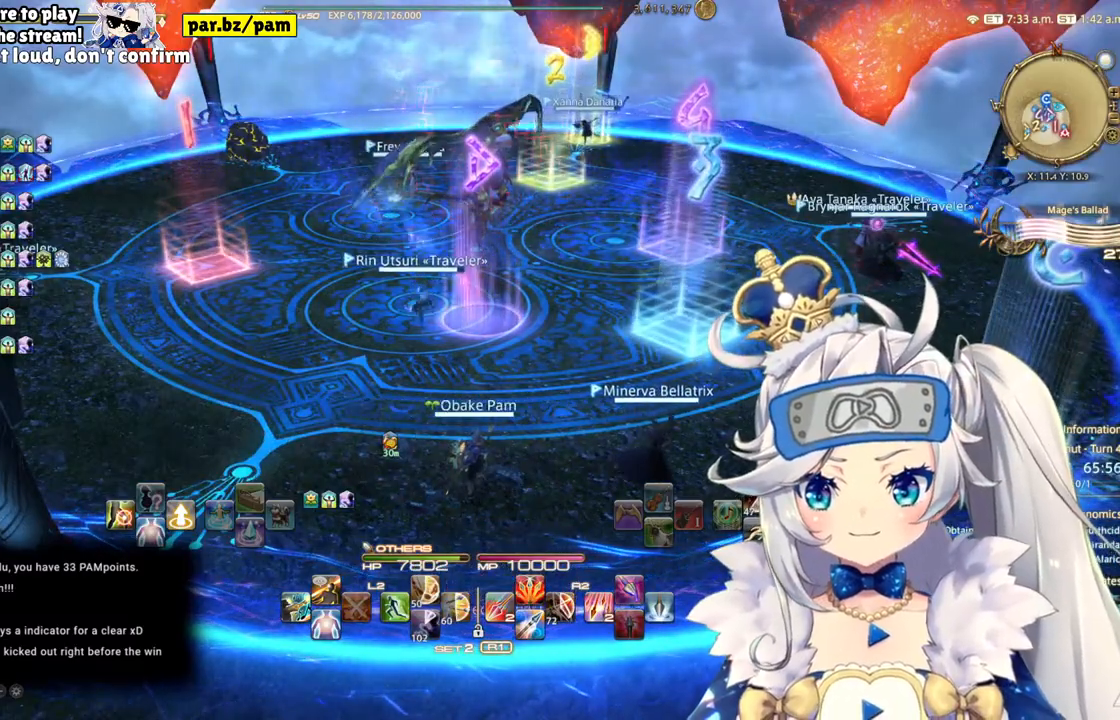
{"buttons": [], "left_stick": "center", "right_stick": "center", "events": []}
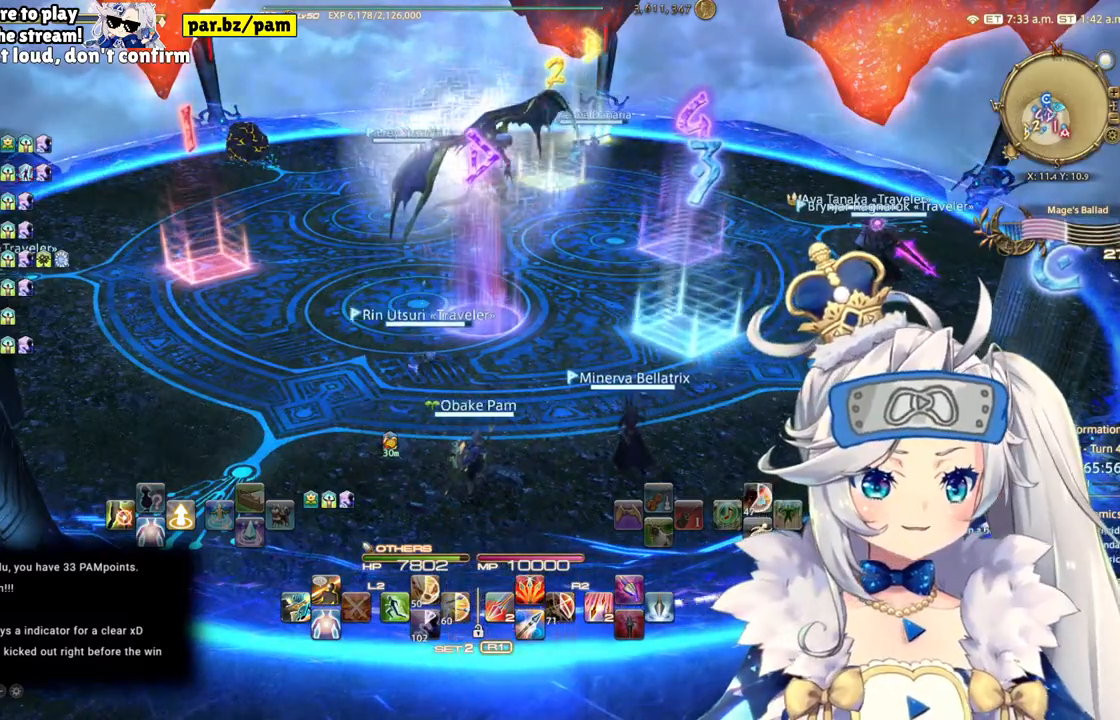
{"buttons": [], "left_stick": "center", "right_stick": "center", "events": []}
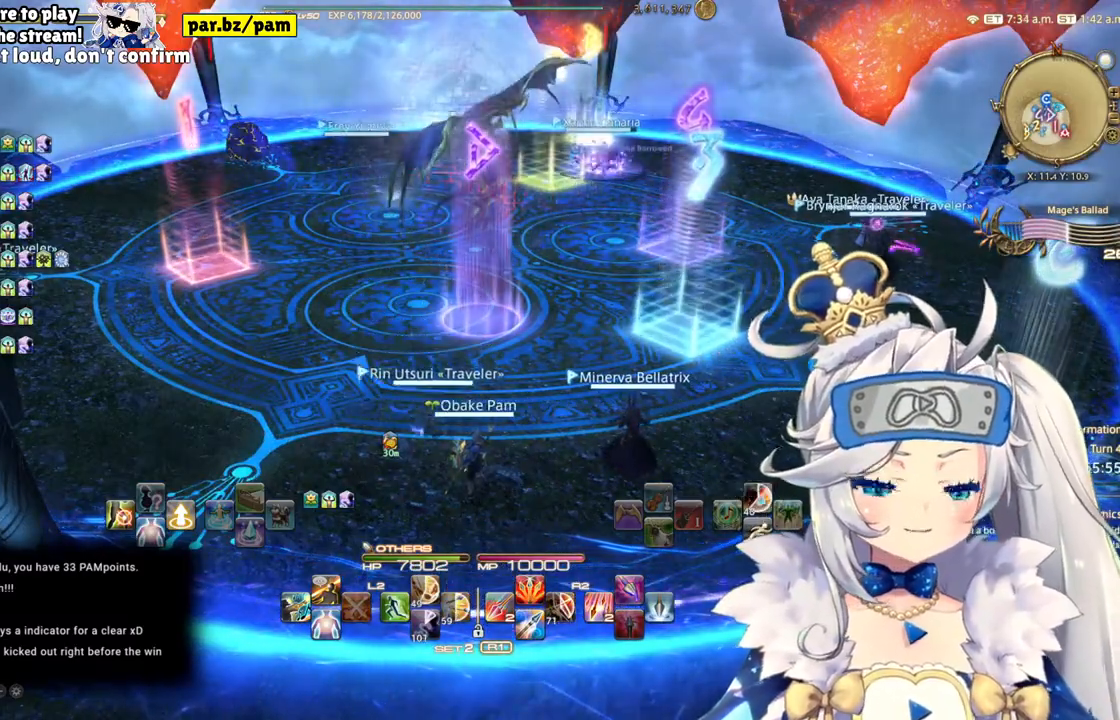
{"buttons": [], "left_stick": "center", "right_stick": "center", "events": []}
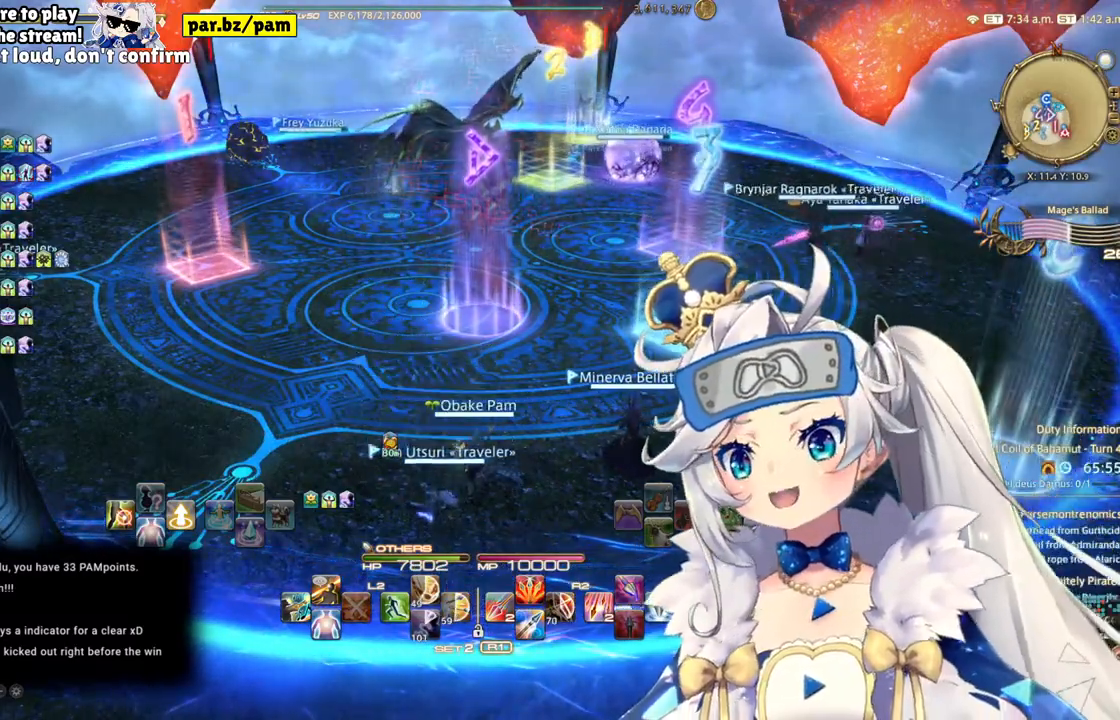
{"buttons": [], "left_stick": "center", "right_stick": "center", "events": []}
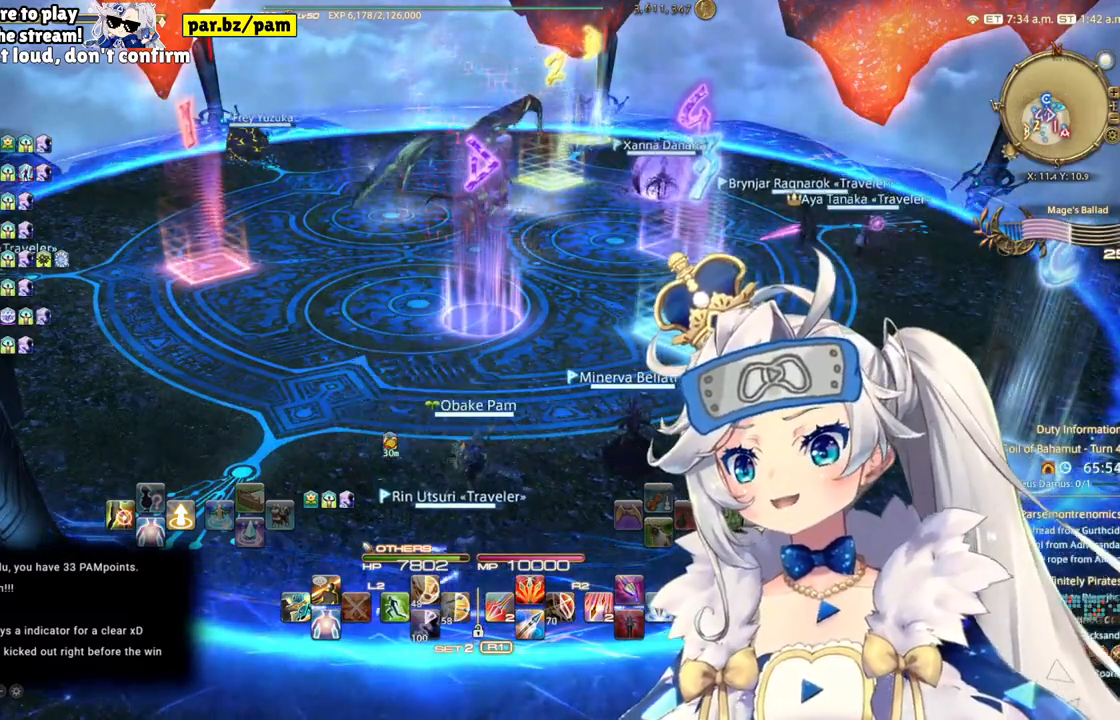
{"buttons": [], "left_stick": "center", "right_stick": "center", "events": []}
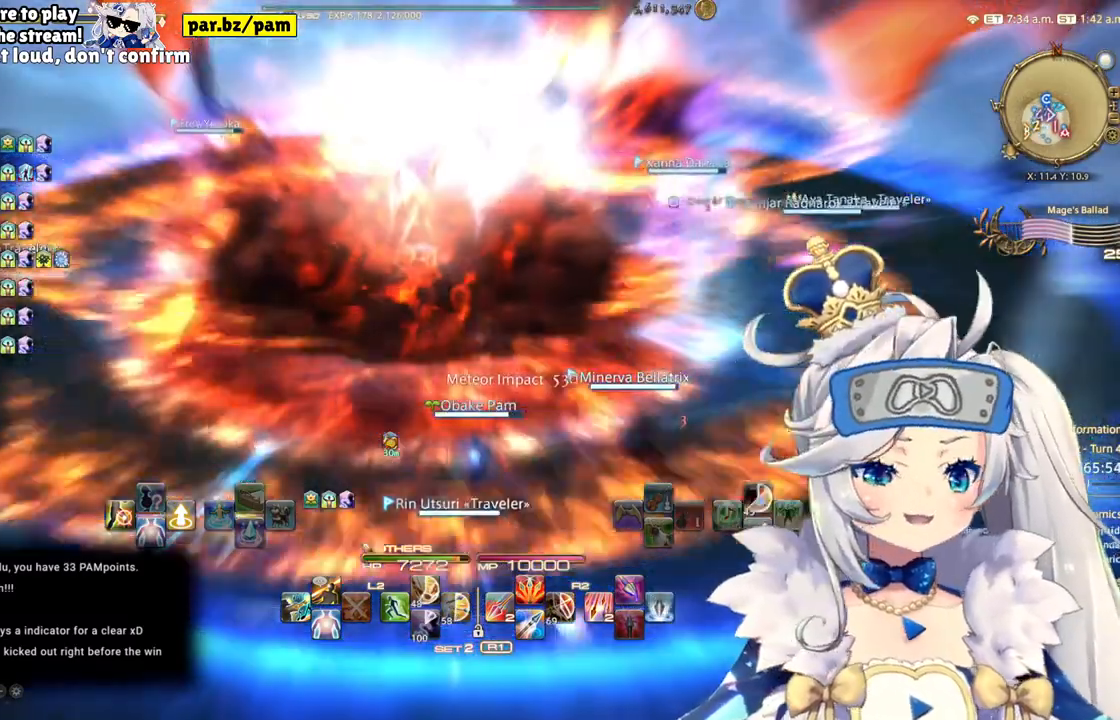
{"buttons": [], "left_stick": "center", "right_stick": "center", "events": []}
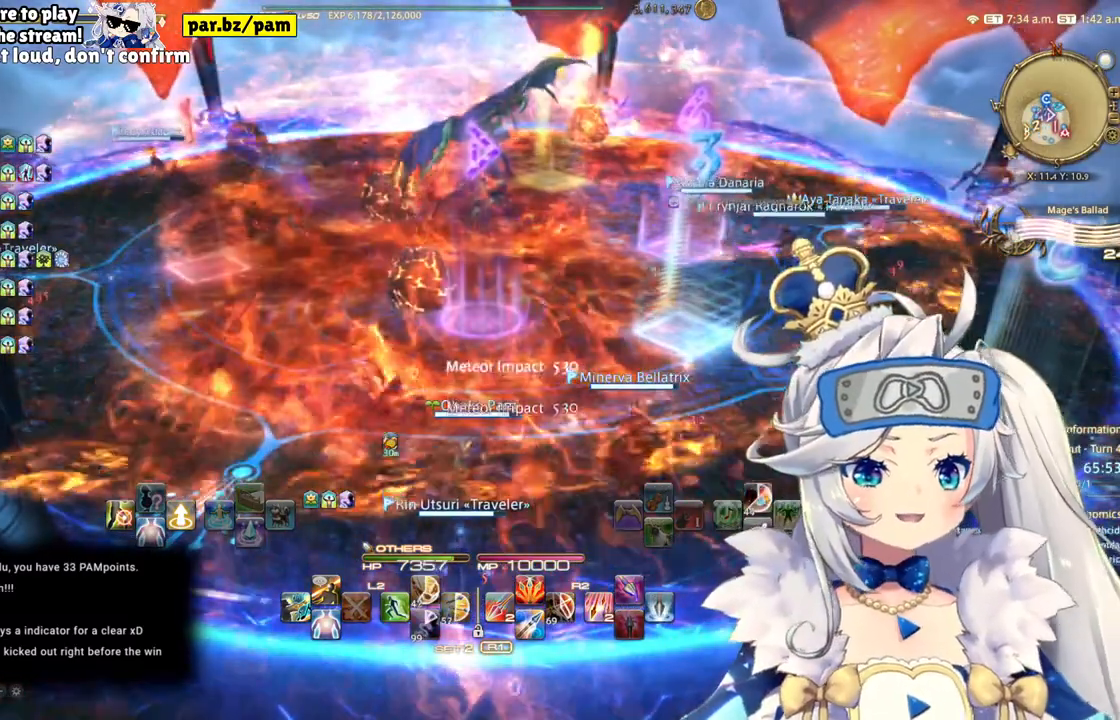
{"buttons": [], "left_stick": "center", "right_stick": "center", "events": []}
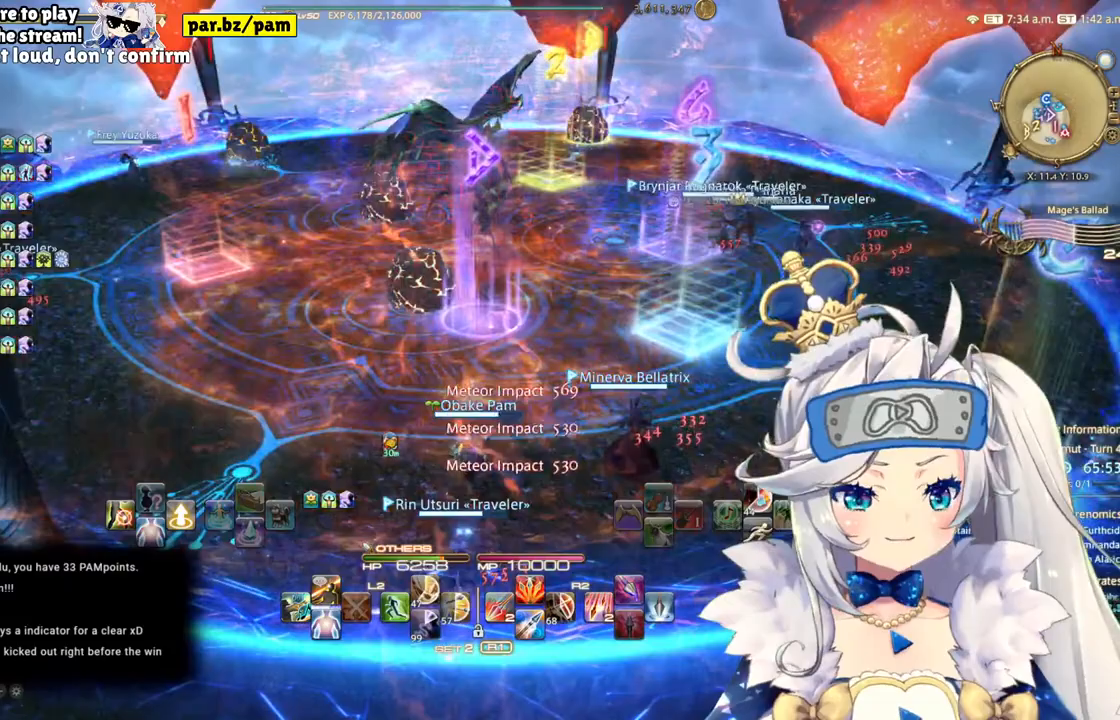
{"buttons": [], "left_stick": "up", "right_stick": "center", "events": [[183, "left_stick", "up"]]}
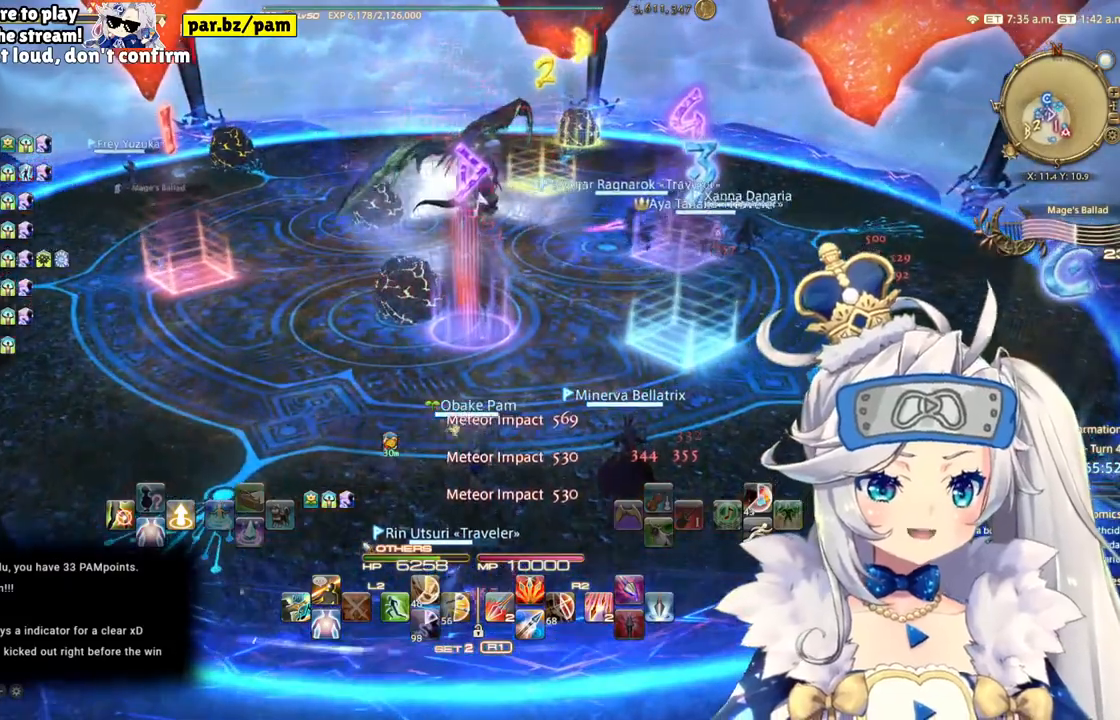
{"buttons": [], "left_stick": "center", "right_stick": "center", "events": [[117, "left_stick", "center"], [133, "right_stick", "left"], [283, "right_stick", "center"]]}
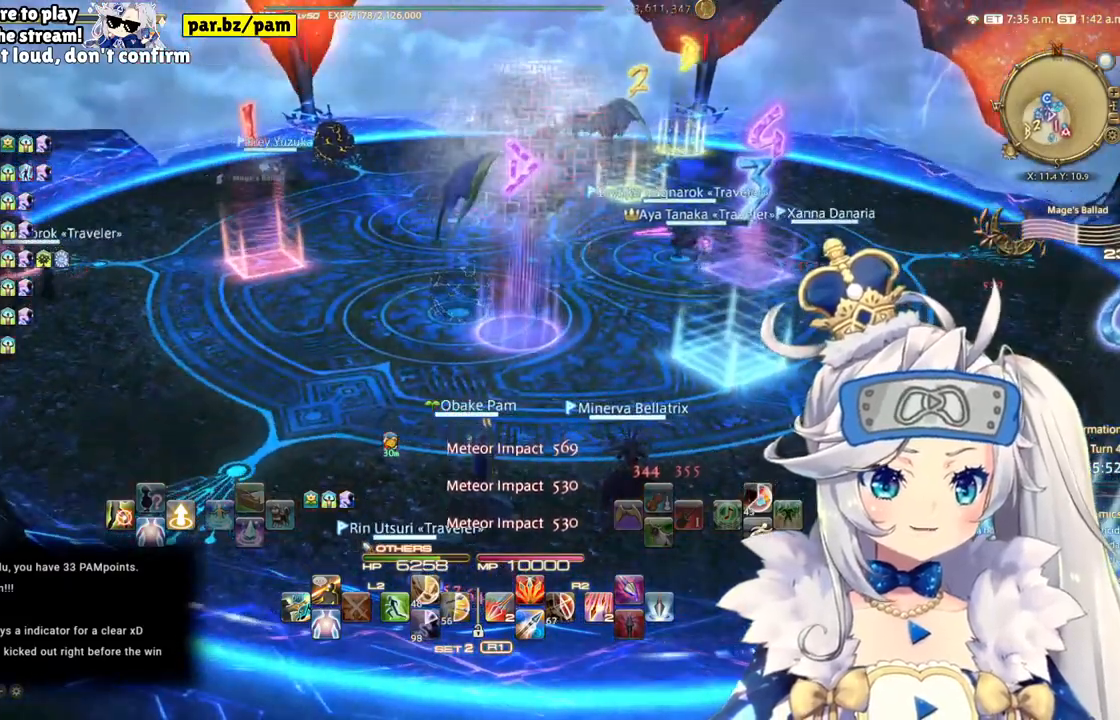
{"buttons": [], "left_stick": "center", "right_stick": "center", "events": []}
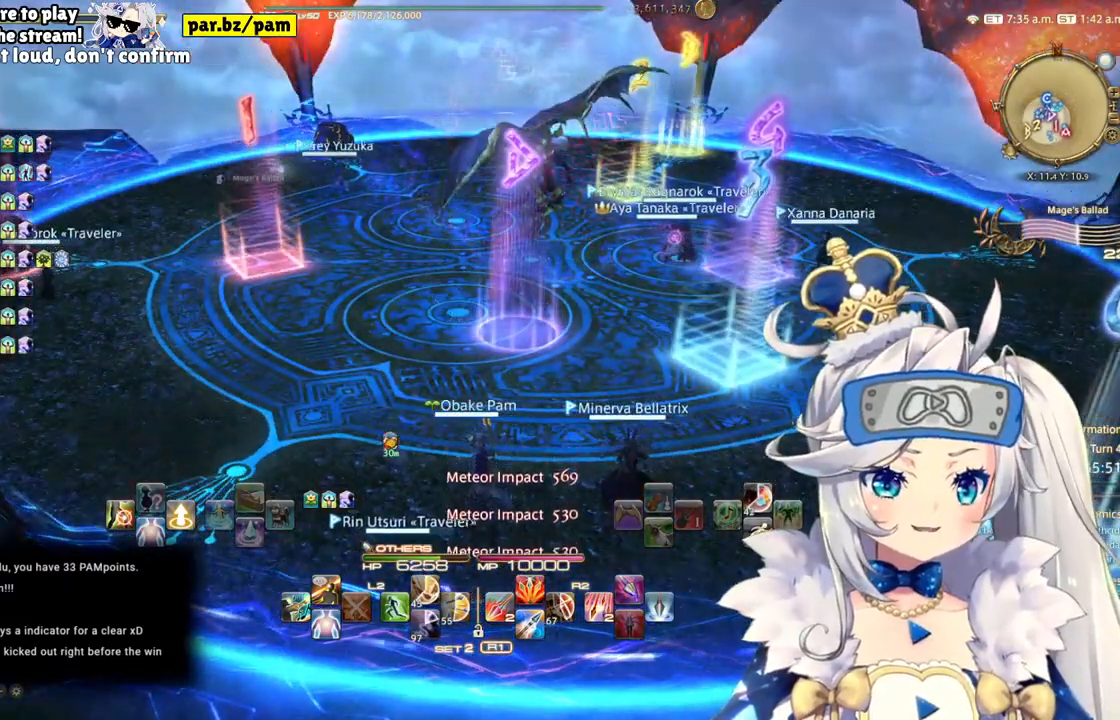
{"buttons": [], "left_stick": "center", "right_stick": "center", "events": []}
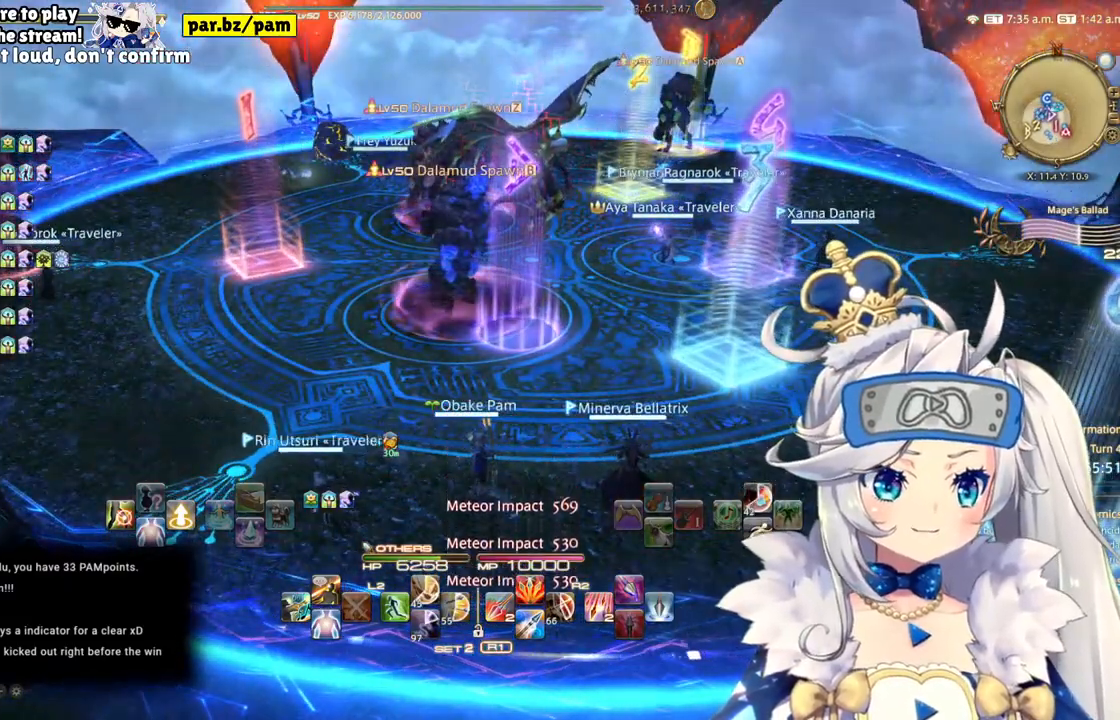
{"buttons": [], "left_stick": "center", "right_stick": "center", "events": []}
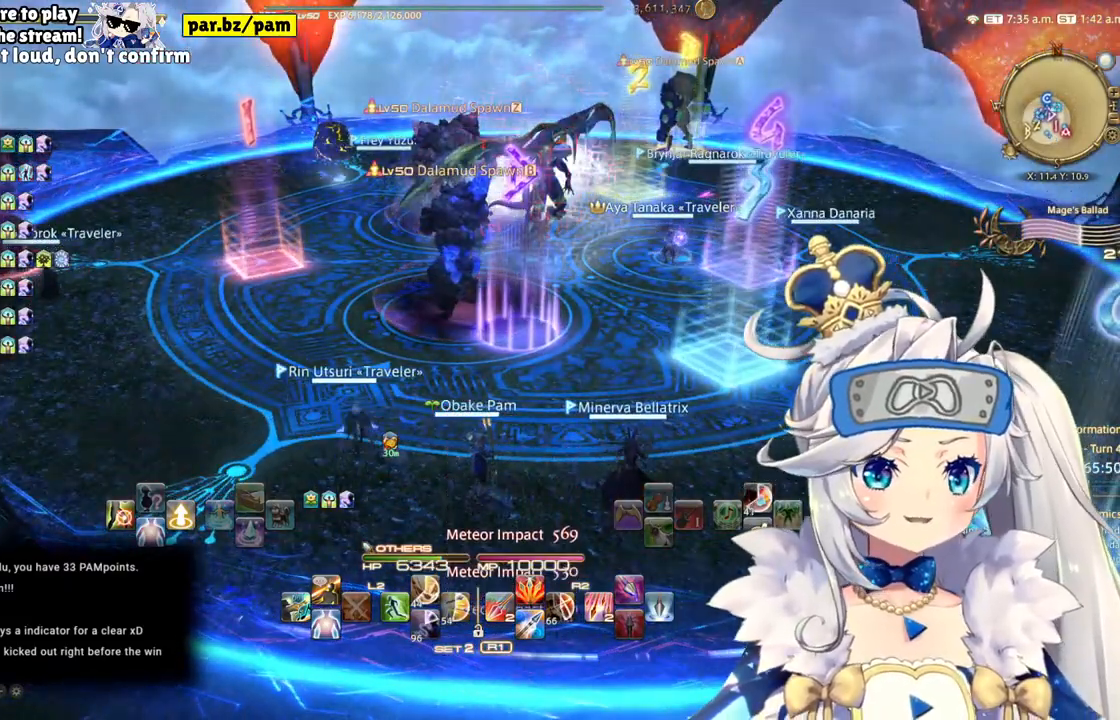
{"buttons": [], "left_stick": "center", "right_stick": "center", "events": [[17, "DPAD_LEFT", "down"], [183, "DPAD_LEFT", "up"], [350, "DPAD_LEFT", "down"], [500, "DPAD_LEFT", "up"]]}
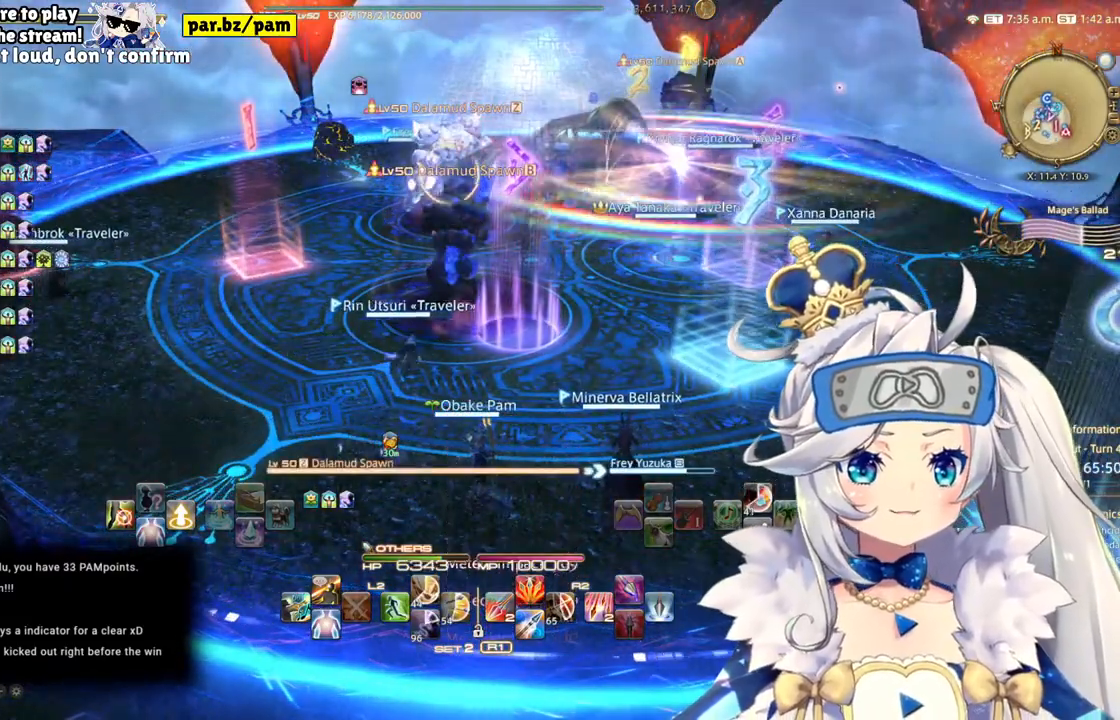
{"buttons": ["R2"], "left_stick": "left", "right_stick": "center", "events": [[167, "CROSS", "down"], [267, "CROSS", "up"], [383, "R2", "down"], [433, "left_stick", "left"]]}
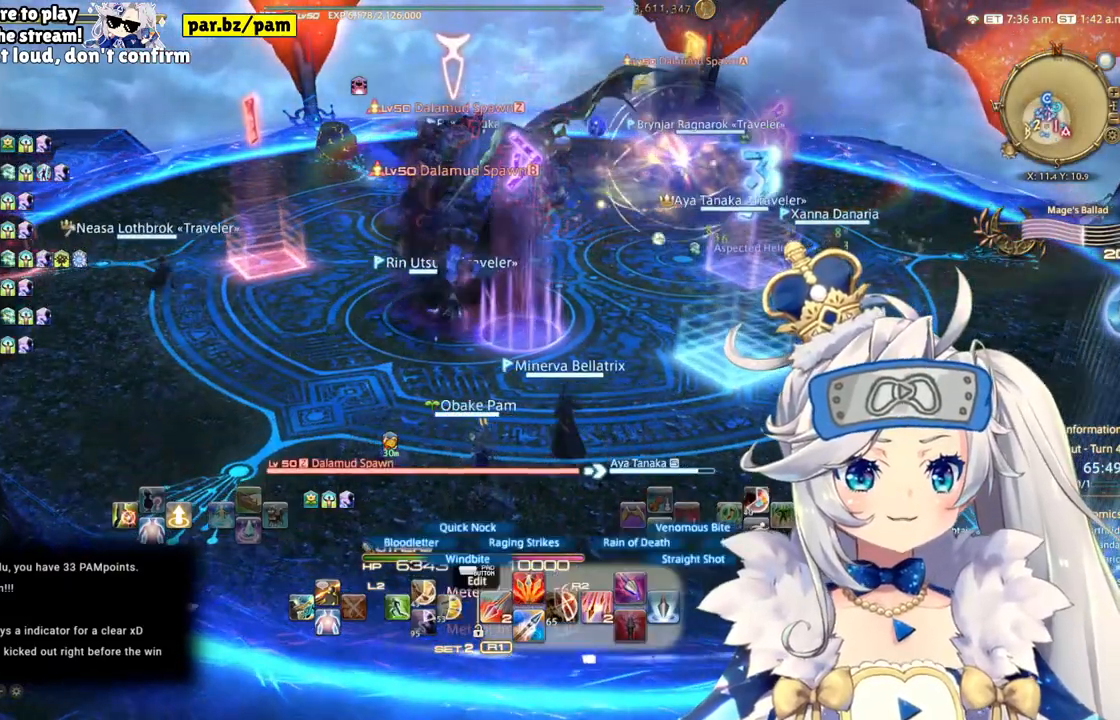
{"buttons": ["R2"], "left_stick": "up-left", "right_stick": "right", "events": [[33, "CIRCLE", "down"], [183, "CIRCLE", "up"], [317, "left_stick", "up-left"], [467, "right_stick", "right"]]}
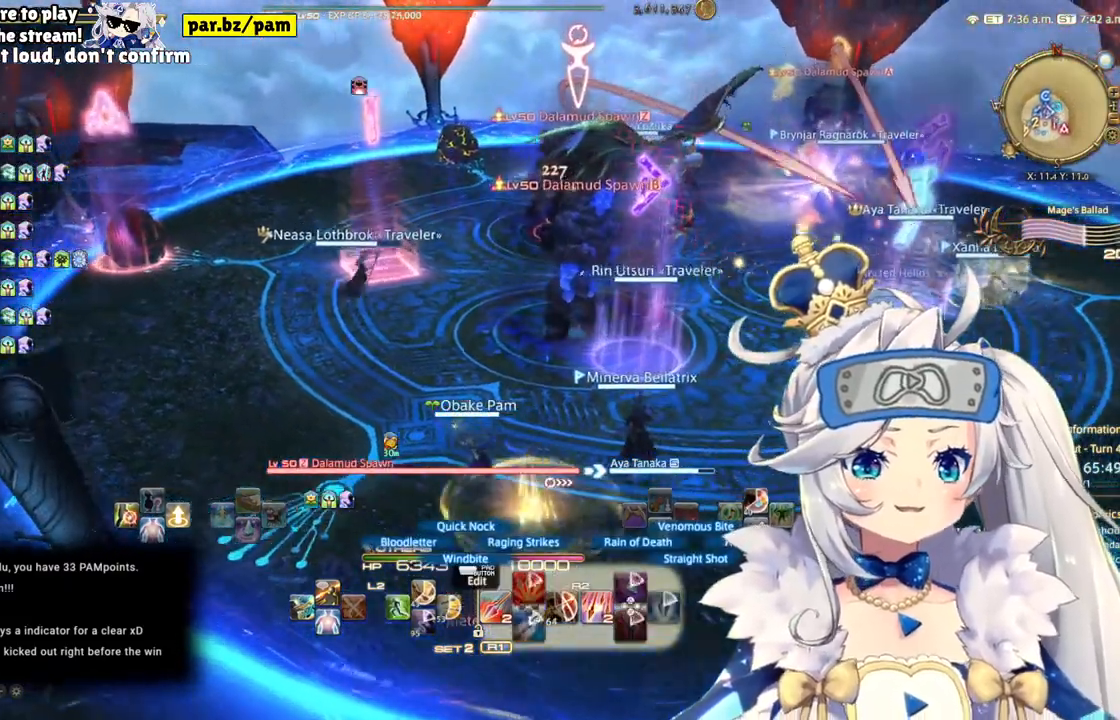
{"buttons": ["R2"], "left_stick": "up-left", "right_stick": "center", "events": [[117, "DPAD_LEFT", "down"], [117, "left_stick", "center"], [167, "right_stick", "center"], [233, "DPAD_LEFT", "up"], [400, "left_stick", "up-left"]]}
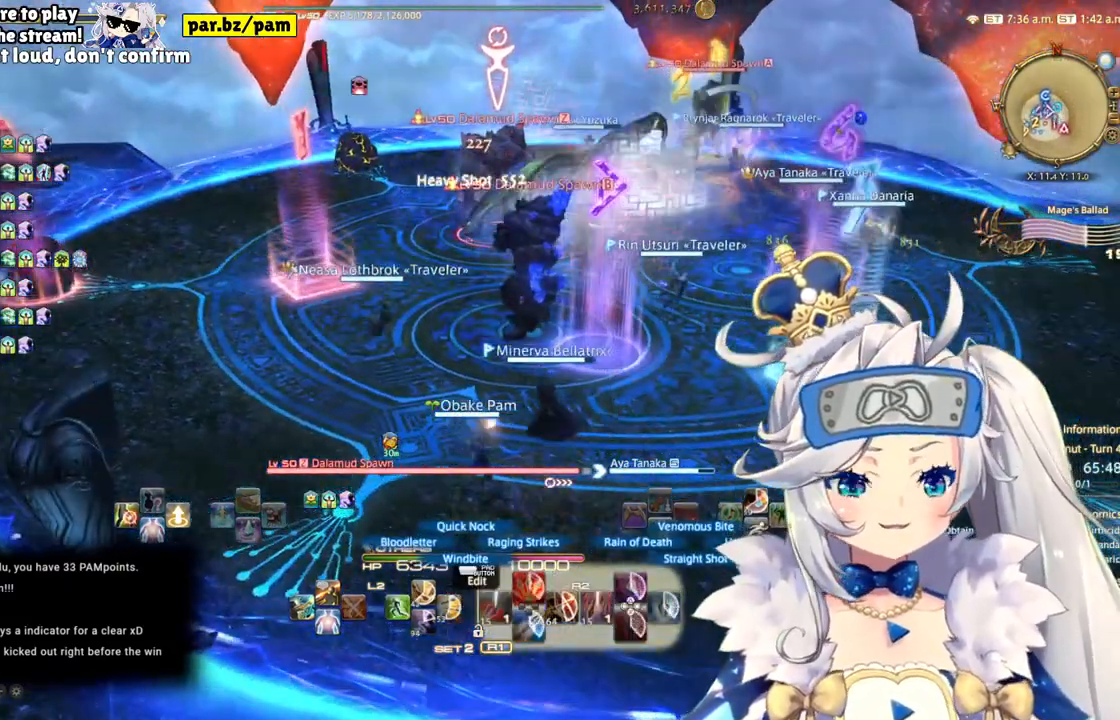
{"buttons": ["R2"], "left_stick": "up-left", "right_stick": "right", "events": [[17, "right_stick", "right"]]}
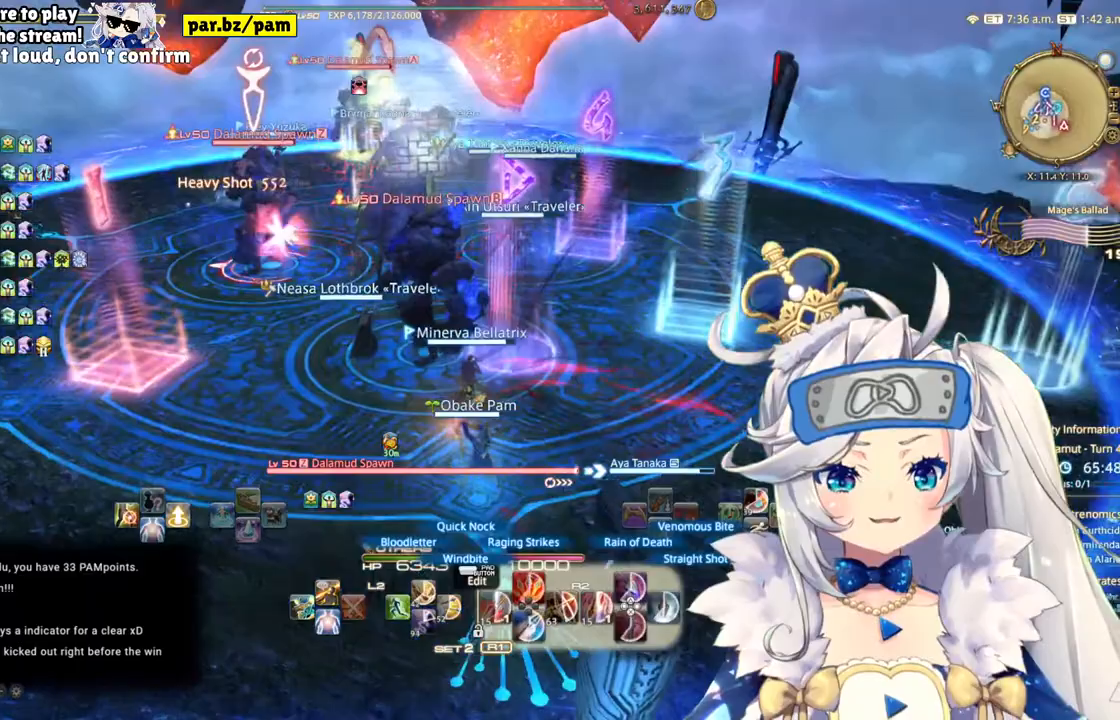
{"buttons": ["R2"], "left_stick": "up-left", "right_stick": "right", "events": []}